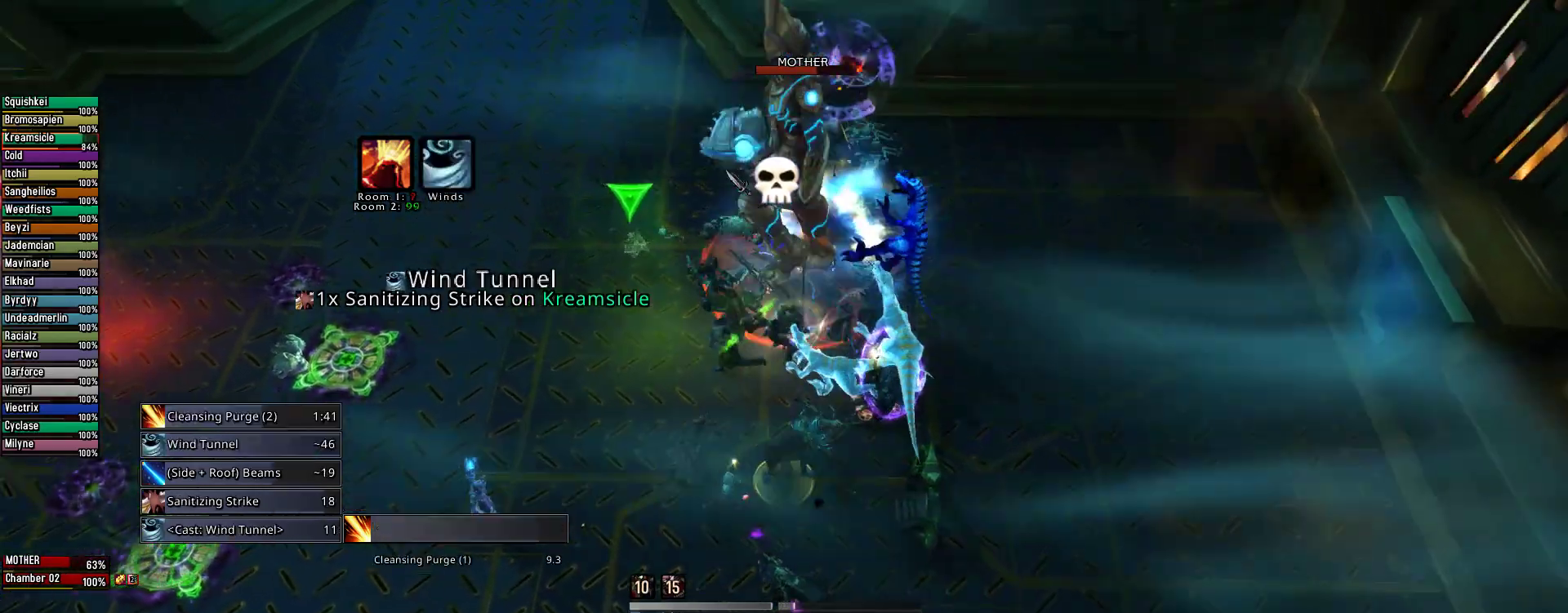
Gameplay with keyboard and mouse; each line is a JSON object with the keys and mouse buttons held at the frame after it. "events" lists presses ("down") and releases ("up") of "1", "2", "3", "4", "5", "a", "alt", "c", "caps_lock", "ctrl", "d", "e", "f", "g", "q", "r", "s", "shift", "space", "t", "tab", "v", "w", "x", "z", "mouse_left", "mouse_wheel" and "mouse_right" between this image and that frame as [ms after this image, input, new state], when the widget could be followed in between. "mouse_left", "mouse_wheel", "mouse_right" = the "left", "wheel", "right" buttons of the "mouse" list. No other keys are recorded. "wheel" means that the mouse wheel is clicked or scrolled. Not read: mouse_move.
{"keys": ["q"], "mouse": [], "events": [[200, "space", "up"]]}
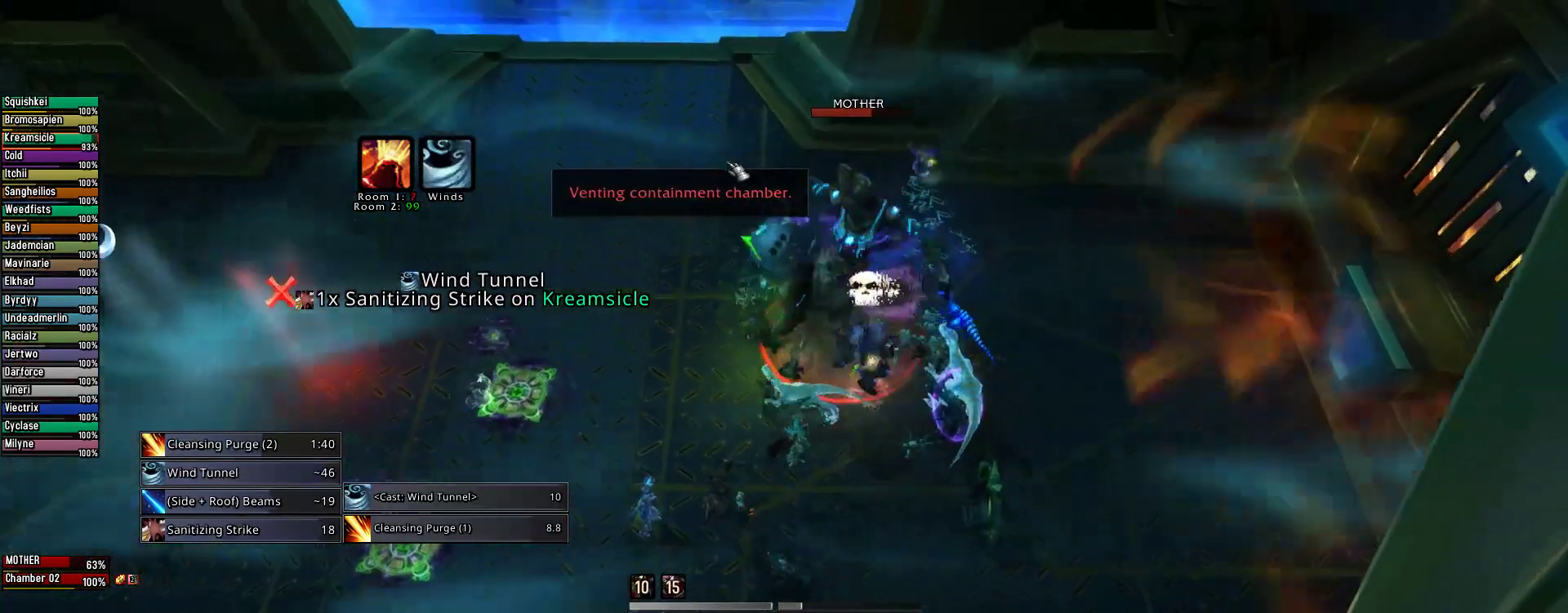
{"keys": ["q", "space"], "mouse": [], "events": [[378, "space", "down"]]}
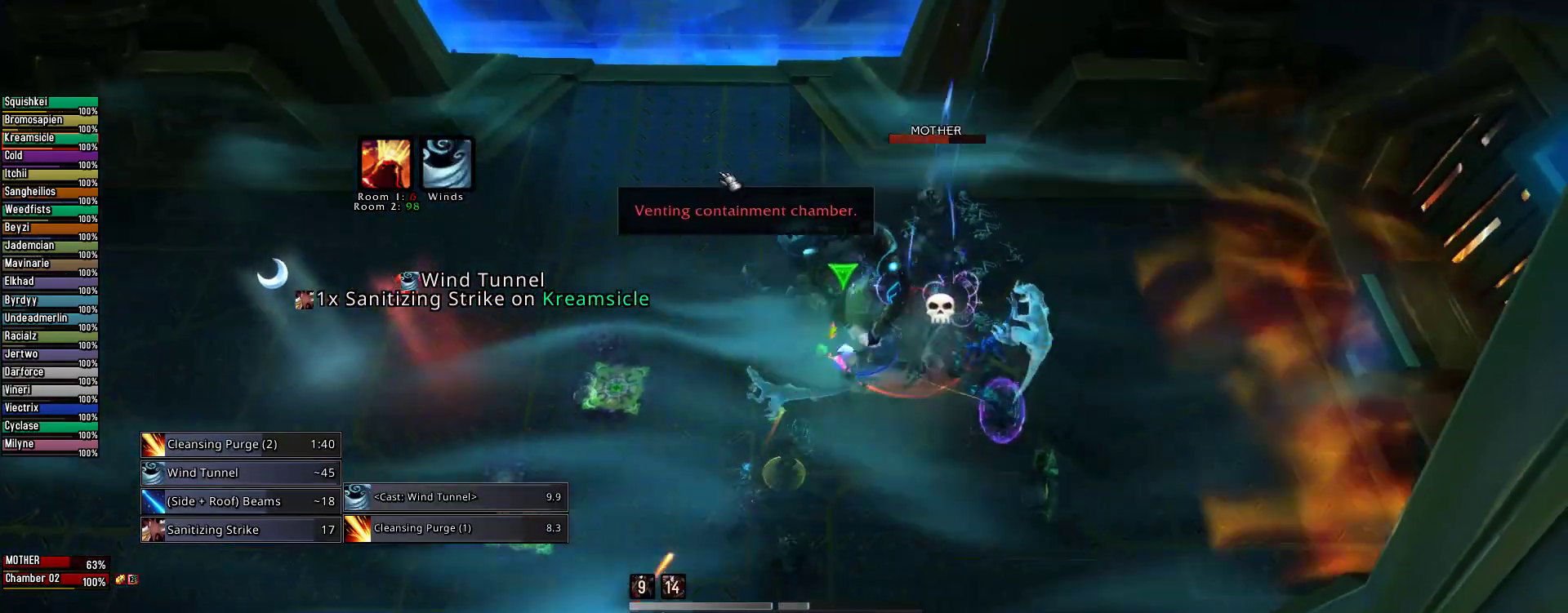
{"keys": ["q"], "mouse": [], "events": [[89, "space", "up"]]}
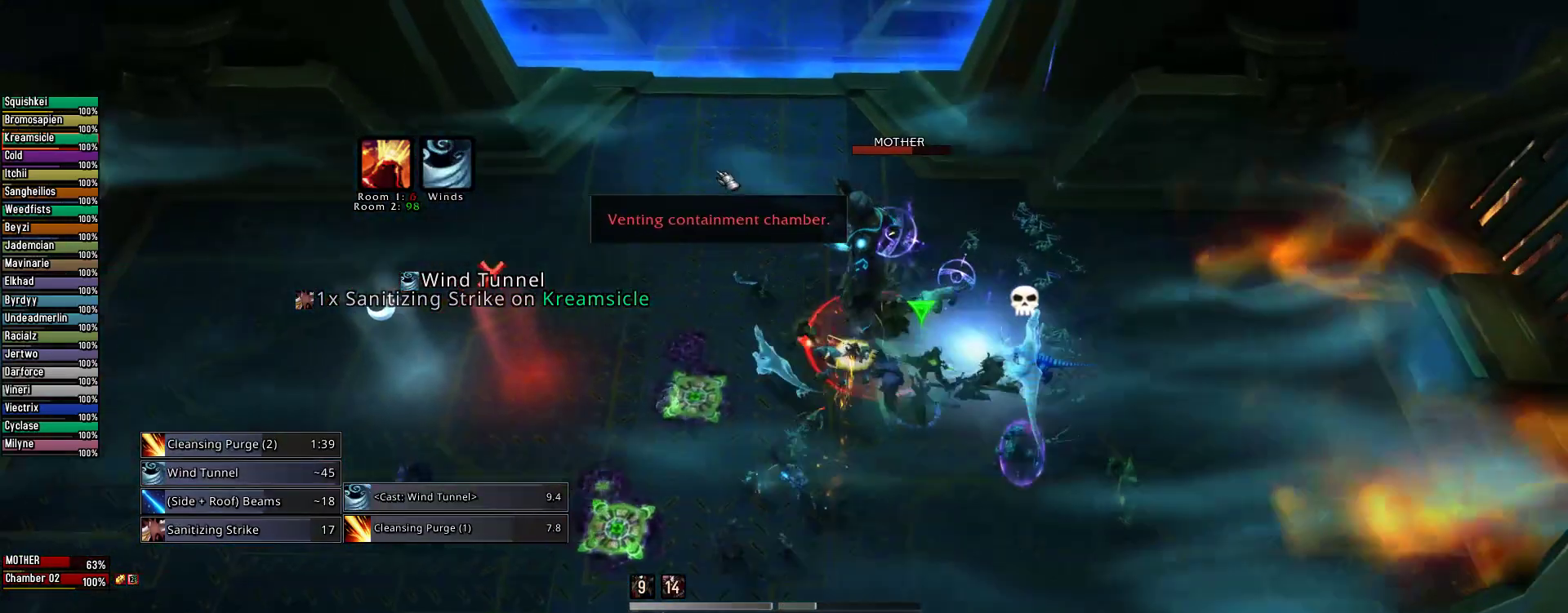
{"keys": ["q"], "mouse": [], "events": [[333, "space", "down"], [467, "space", "up"]]}
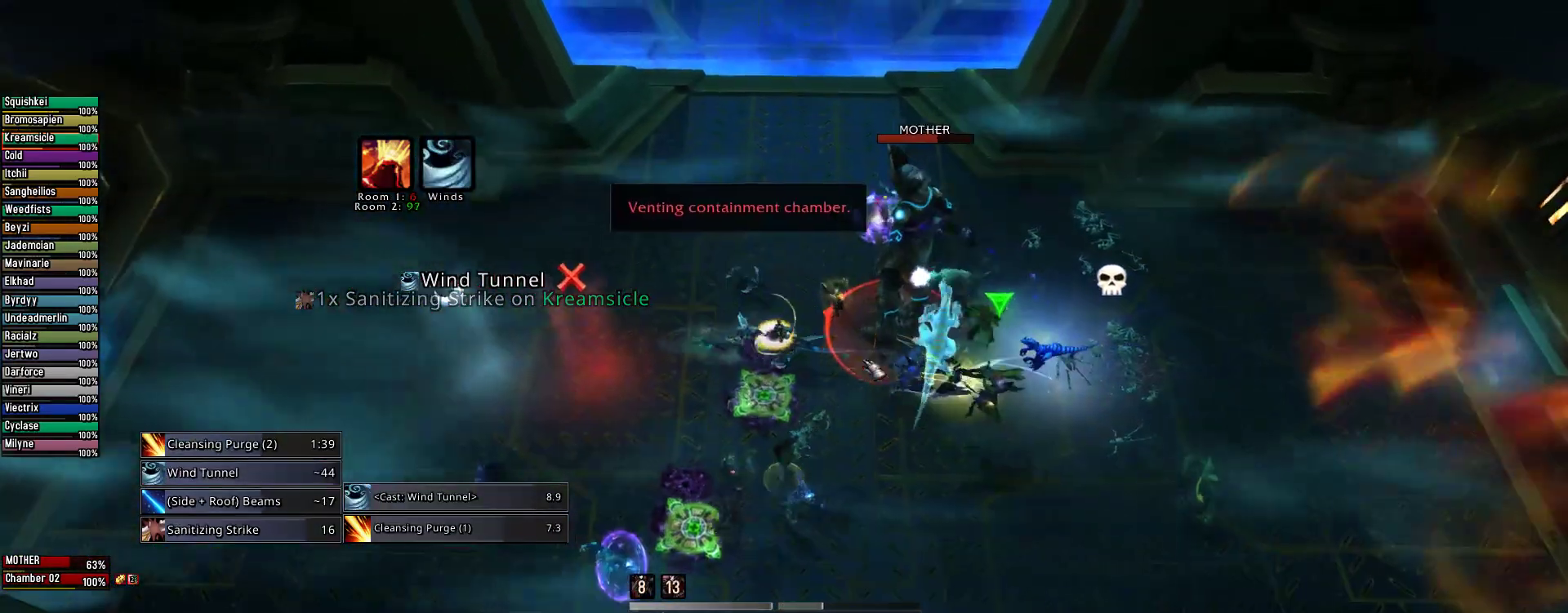
{"keys": ["q"], "mouse": ["right"], "events": [[67, "mouse_right", "down"], [356, "4", "down"], [444, "4", "up"]]}
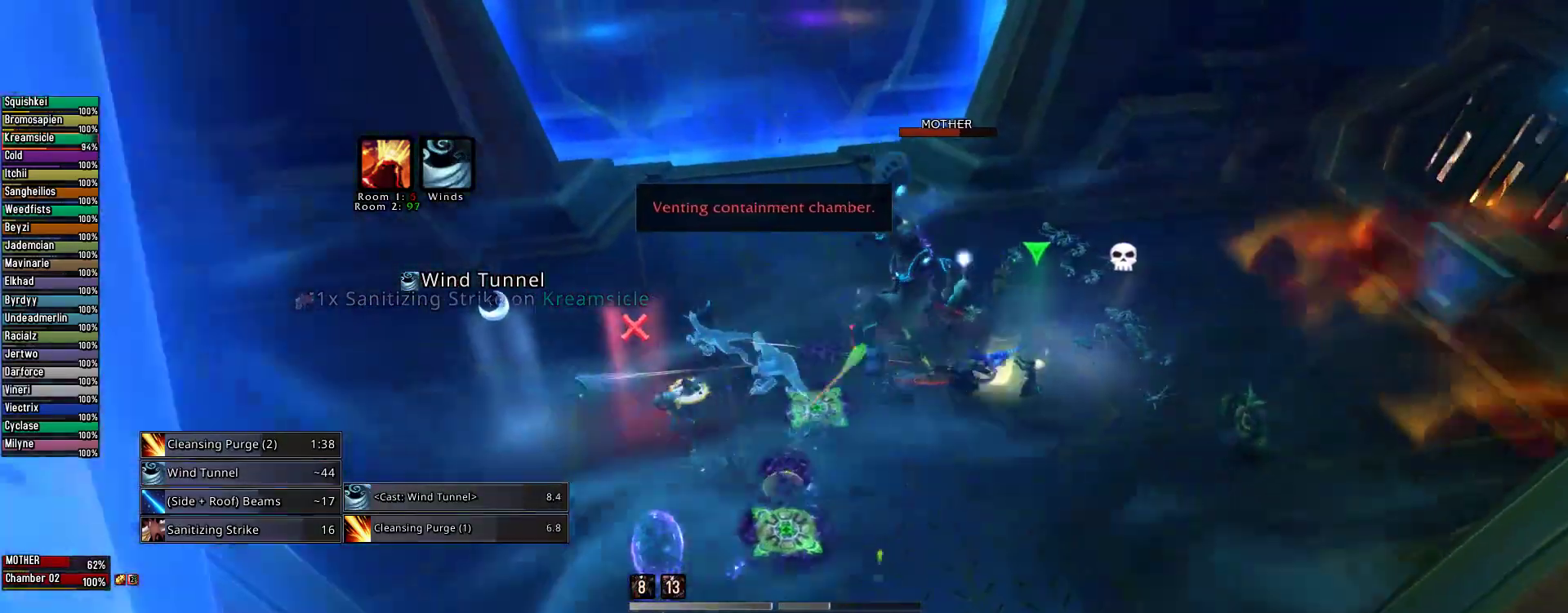
{"keys": ["q"], "mouse": ["left", "right"], "events": [[67, "4", "down"], [178, "4", "up"], [267, "4", "down"], [311, "4", "up"], [311, "mouse_left", "down"]]}
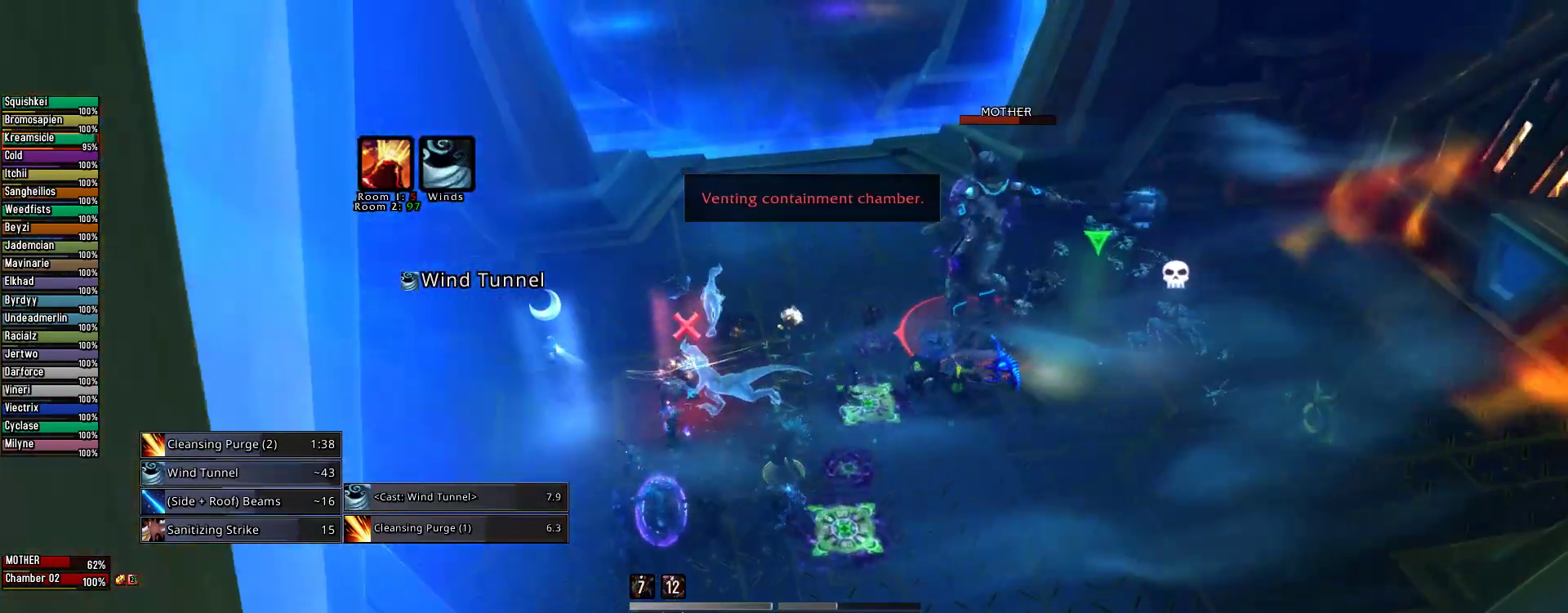
{"keys": ["q"], "mouse": ["right"], "events": [[156, "q", "up"], [244, "q", "down"], [333, "mouse_left", "up"]]}
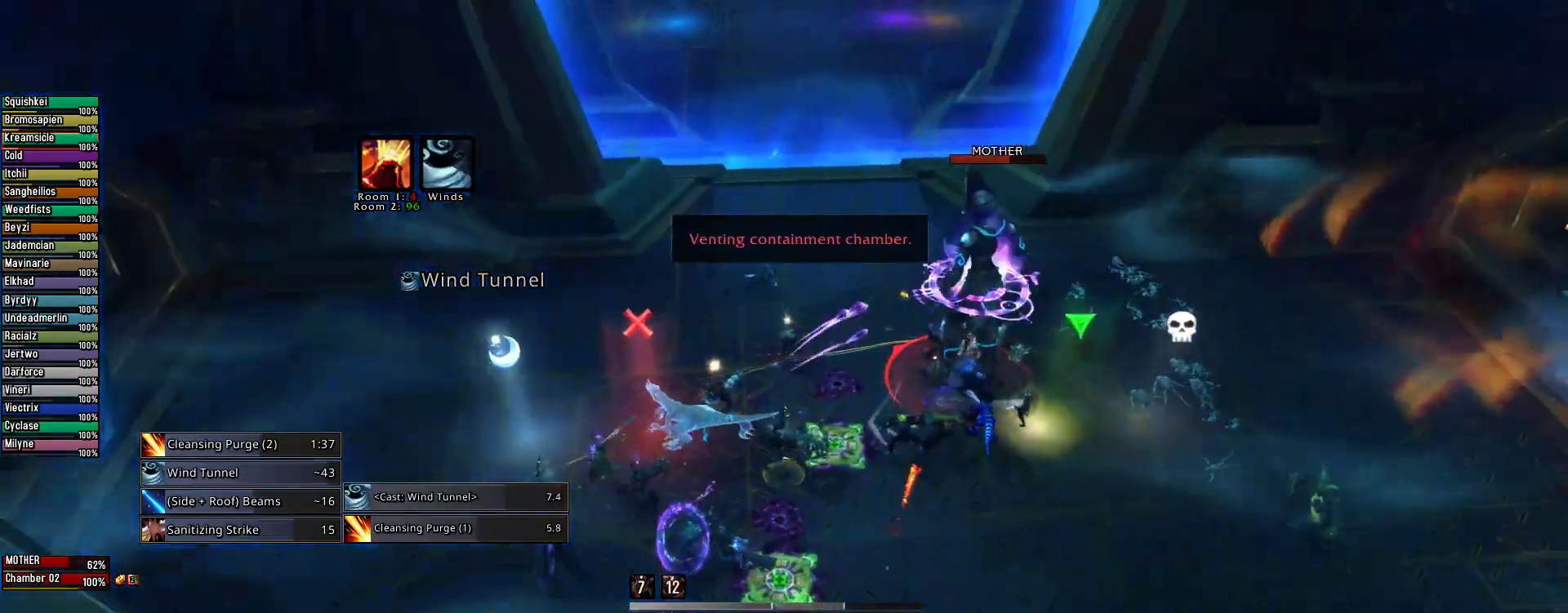
{"keys": ["2", "q"], "mouse": ["right"], "events": [[22, "2", "down"], [111, "2", "up"], [200, "2", "down"], [333, "2", "up"], [445, "2", "down"]]}
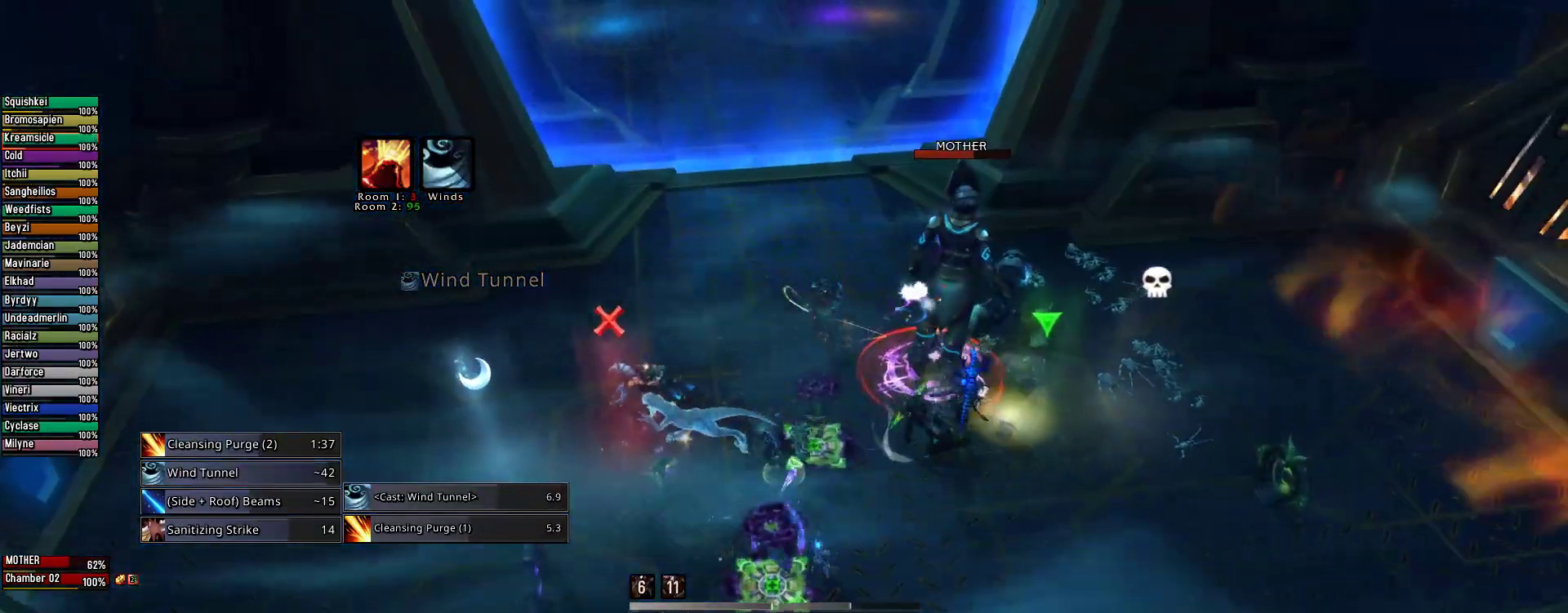
{"keys": ["q"], "mouse": ["right"], "events": [[44, "2", "up"], [133, "2", "down"], [222, "2", "up"]]}
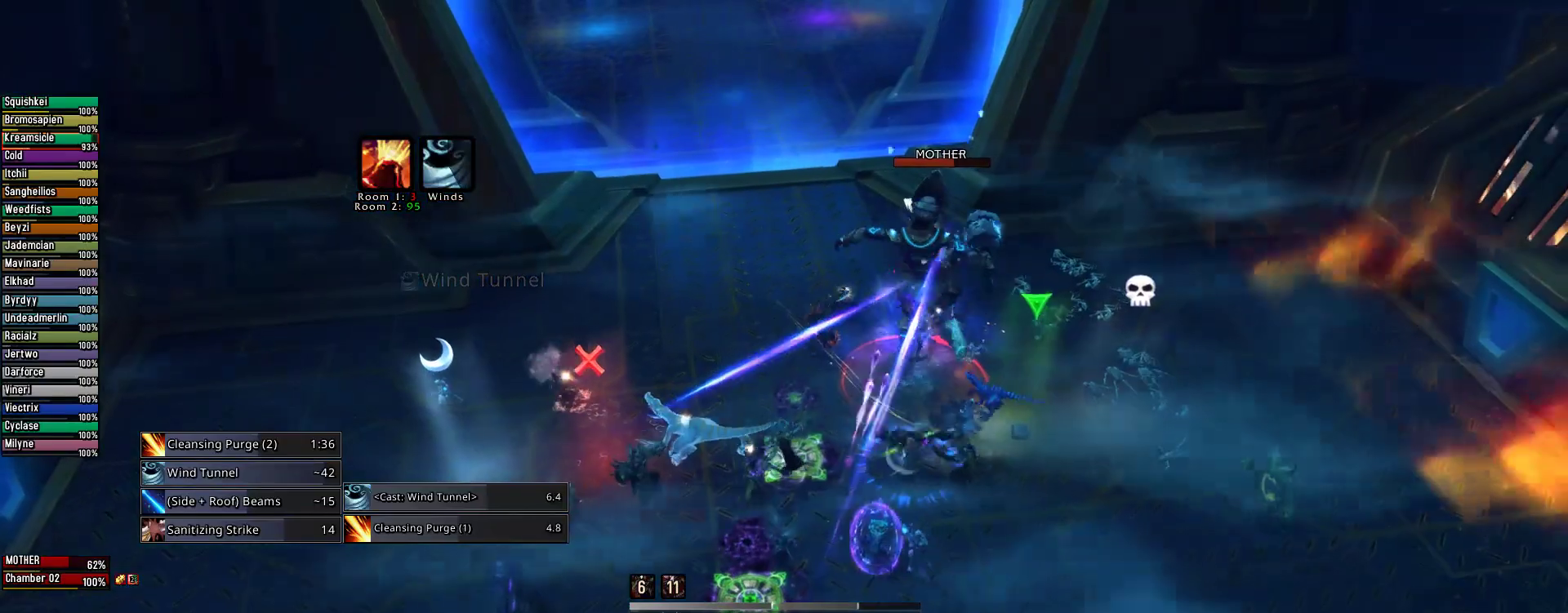
{"keys": ["q"], "mouse": ["right"]}
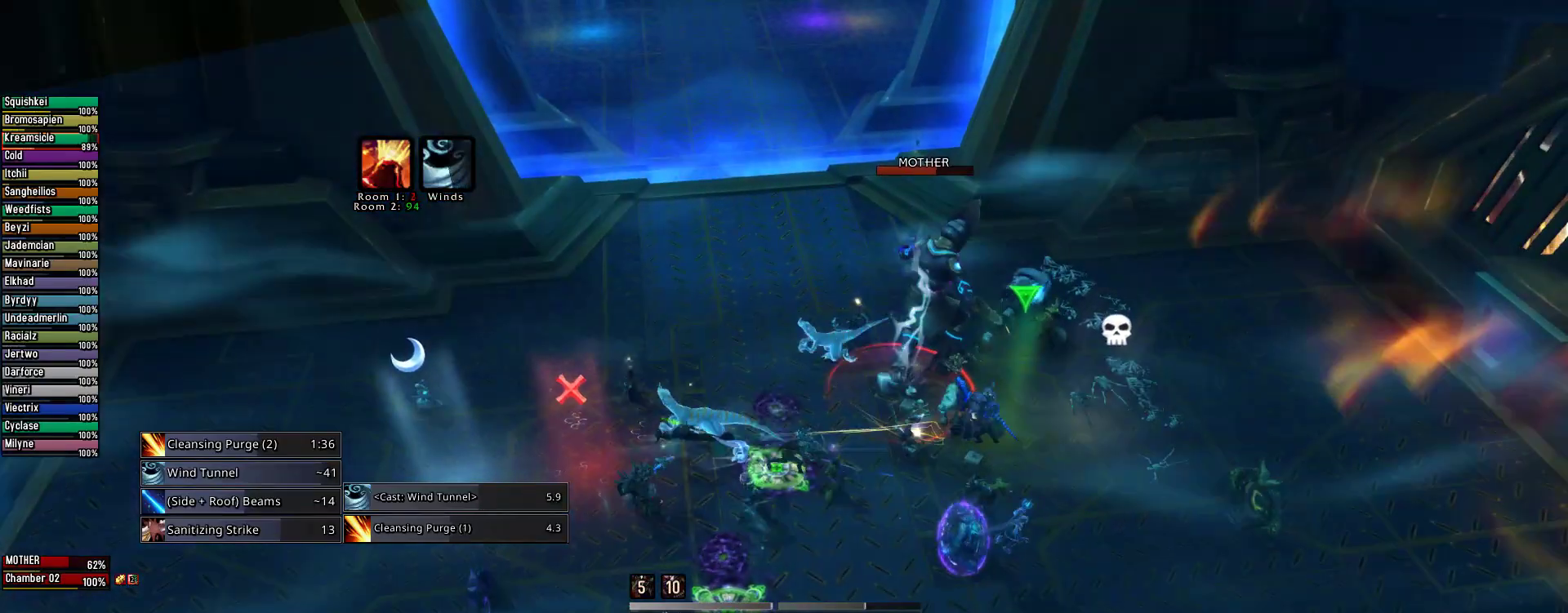
{"keys": ["q"], "mouse": ["right"], "events": []}
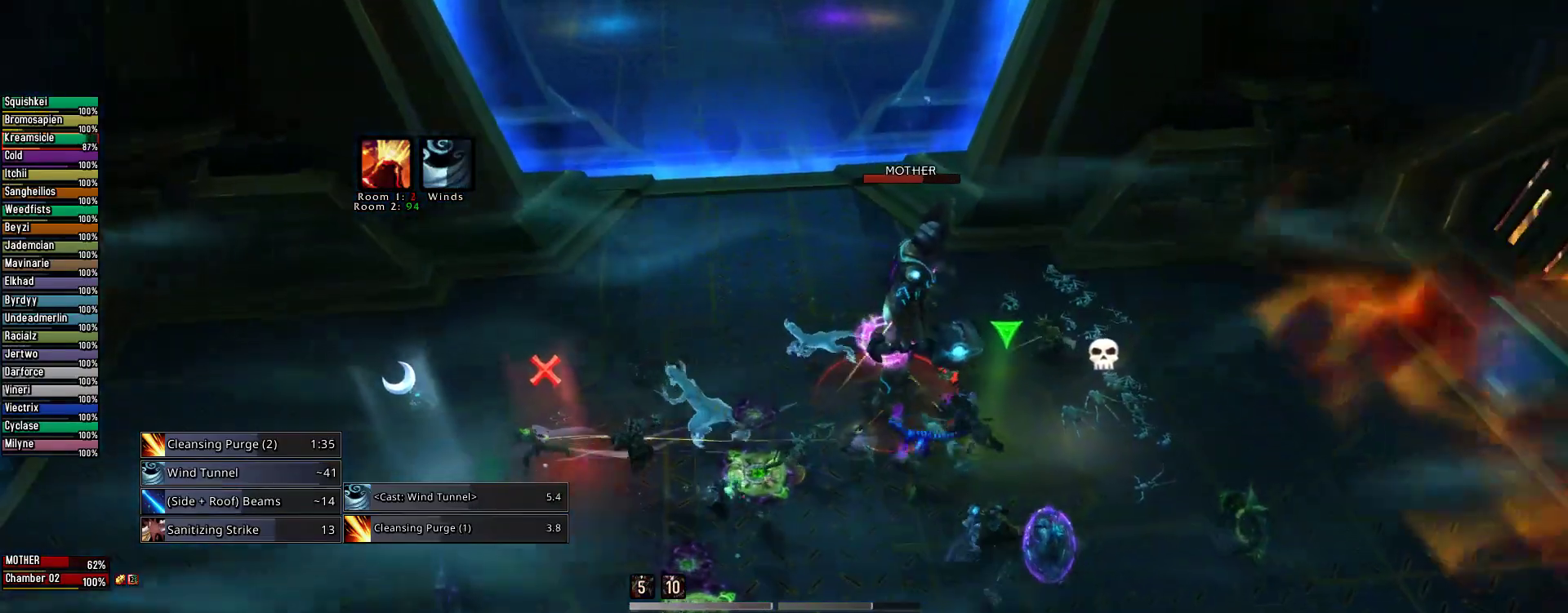
{"keys": ["q"], "mouse": ["right"], "events": []}
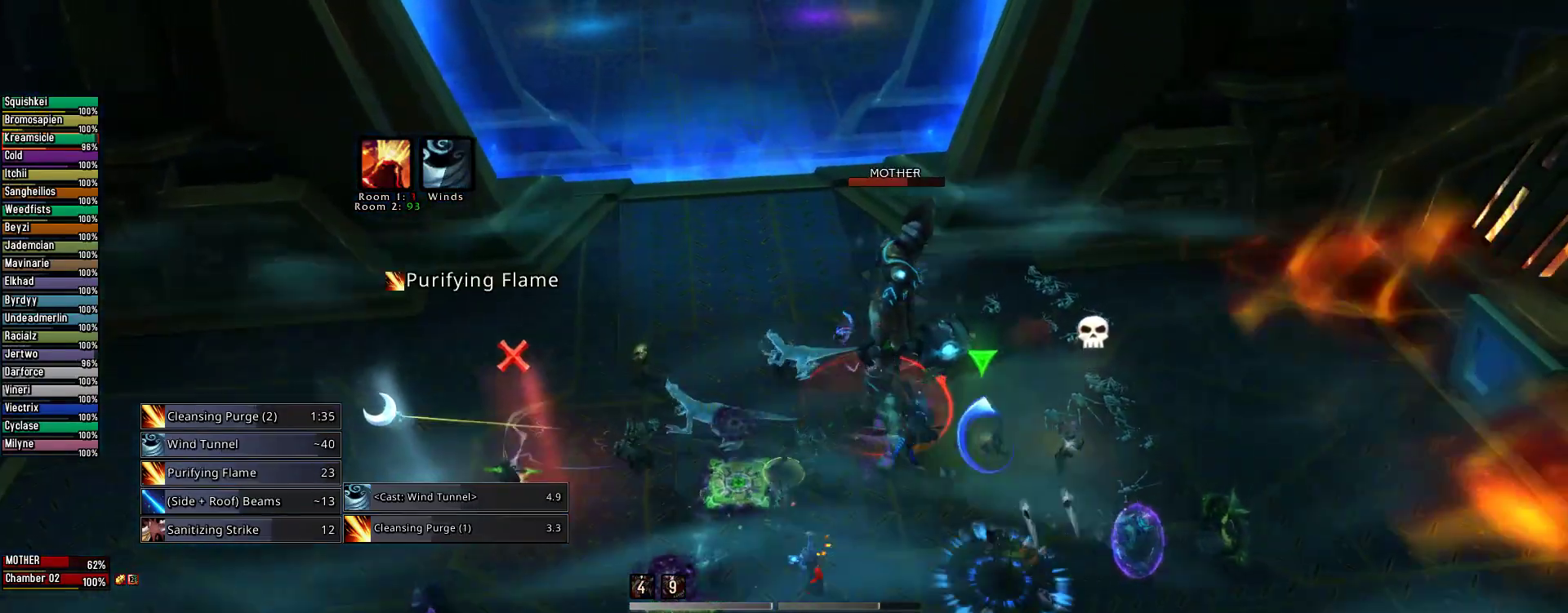
{"keys": ["3", "q"], "mouse": ["right"], "events": [[289, "3", "down"], [378, "3", "up"], [467, "3", "down"]]}
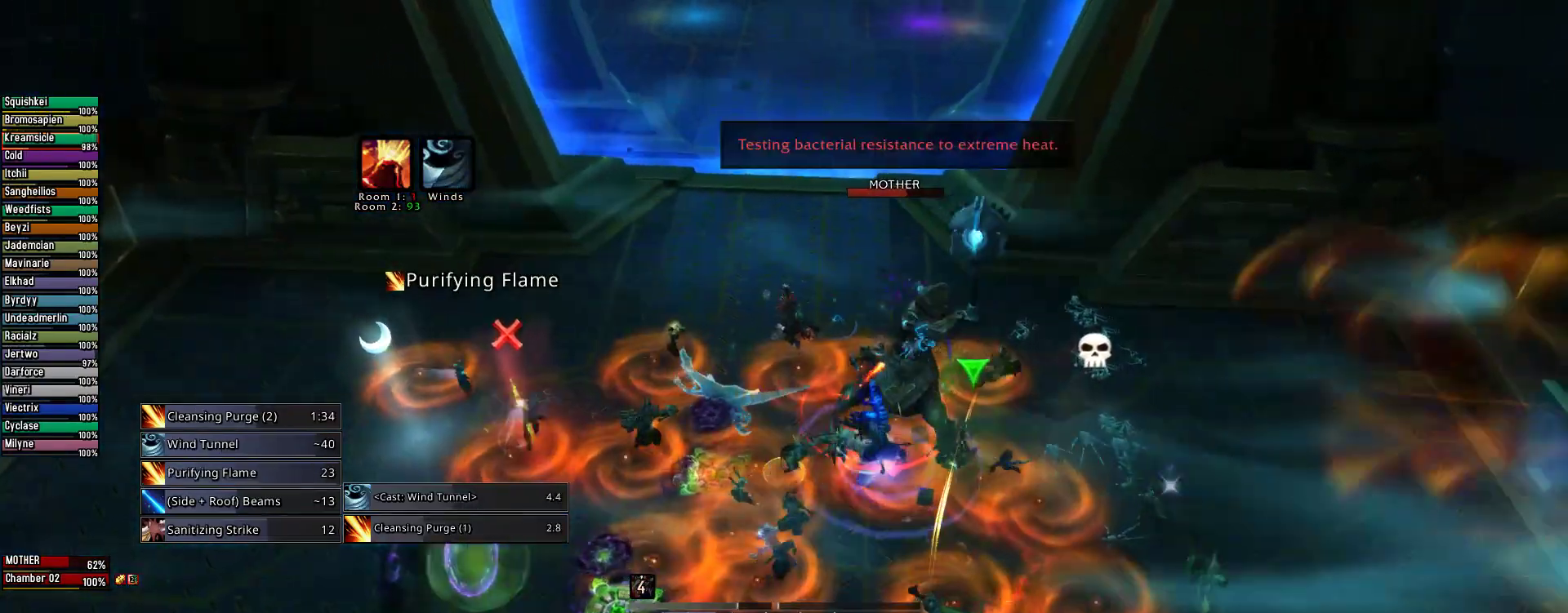
{"keys": ["q"], "mouse": ["right"], "events": [[67, "3", "up"]]}
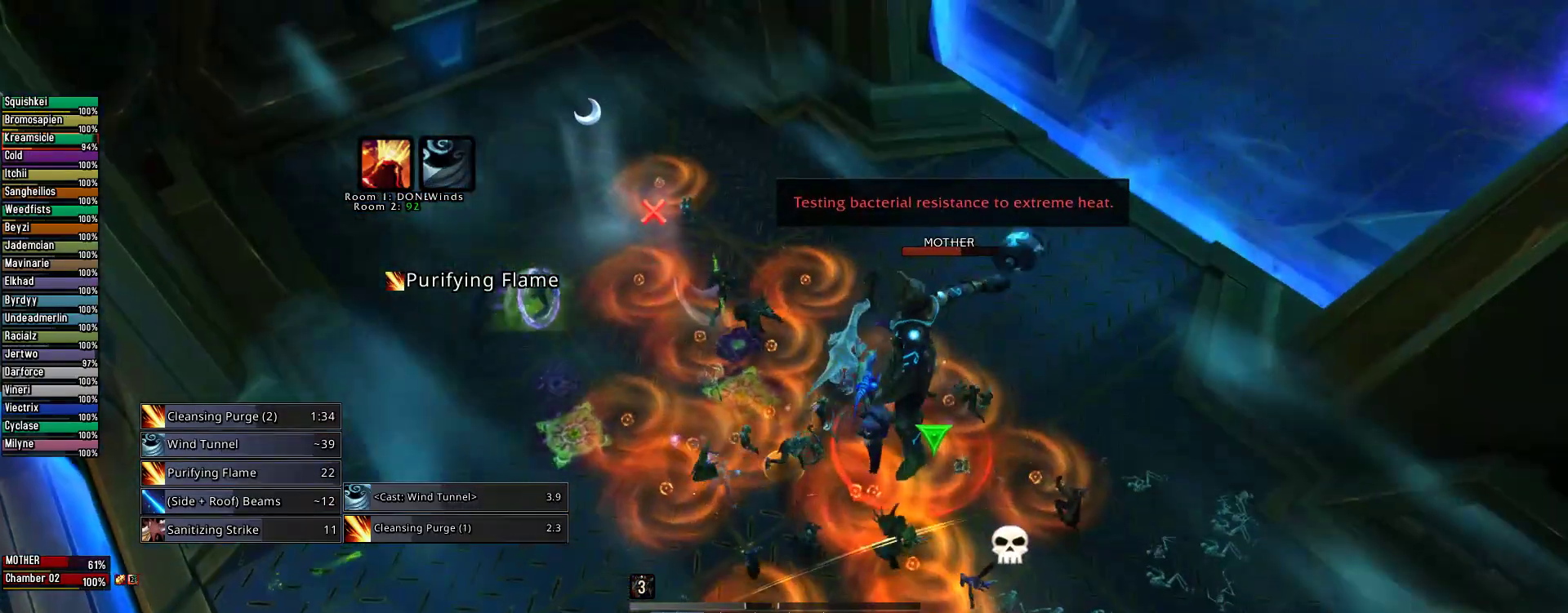
{"keys": ["q"], "mouse": ["right"]}
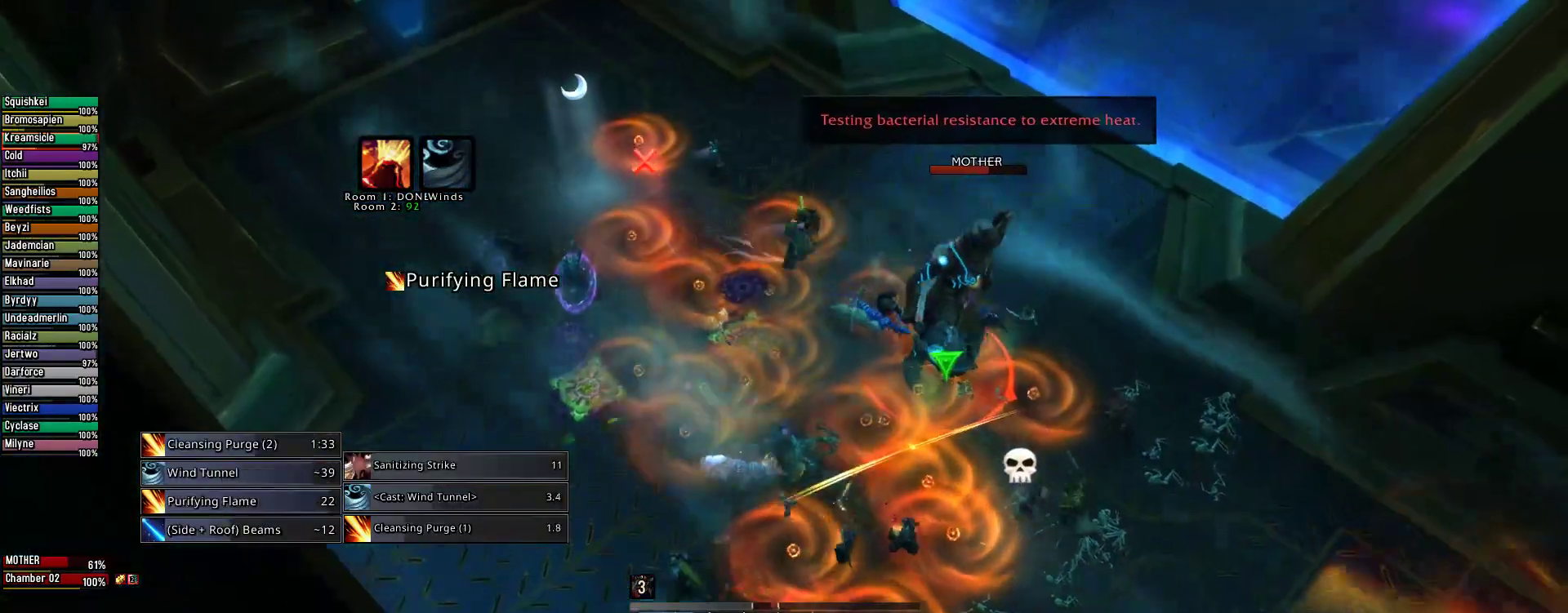
{"keys": ["q"], "mouse": ["right"], "events": []}
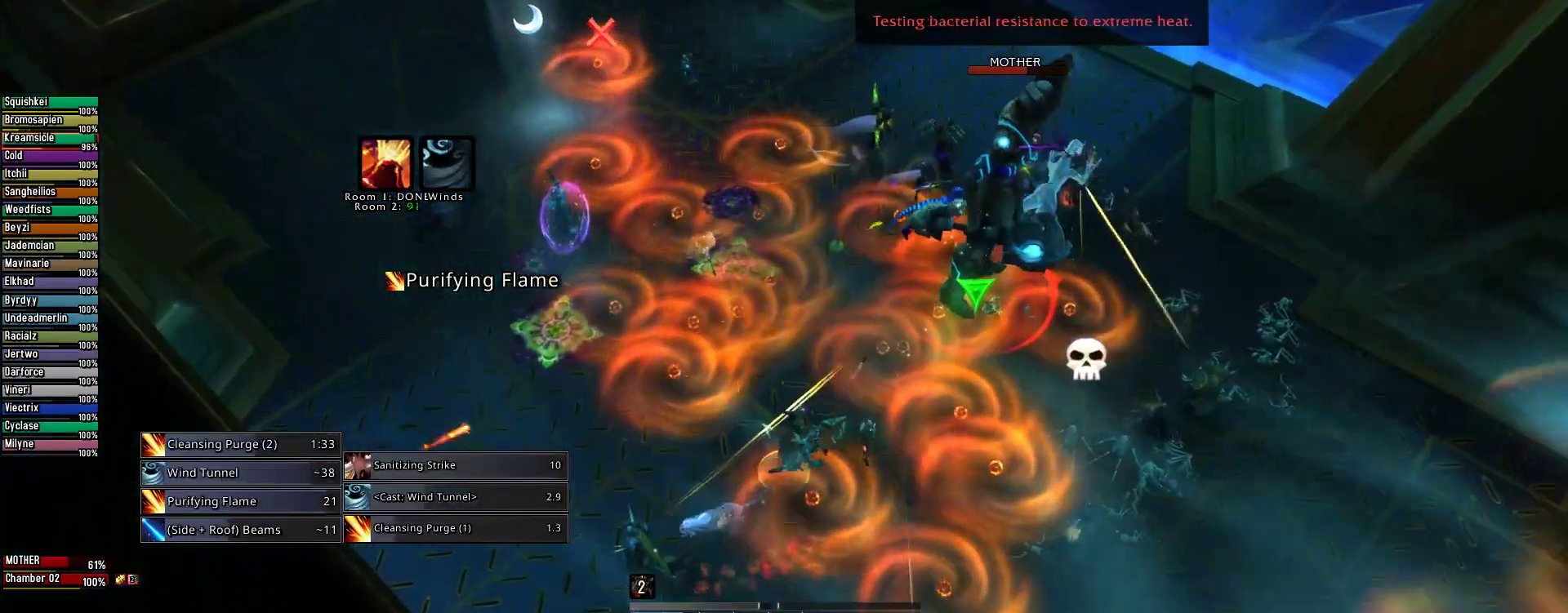
{"keys": ["q"], "mouse": ["right"], "events": []}
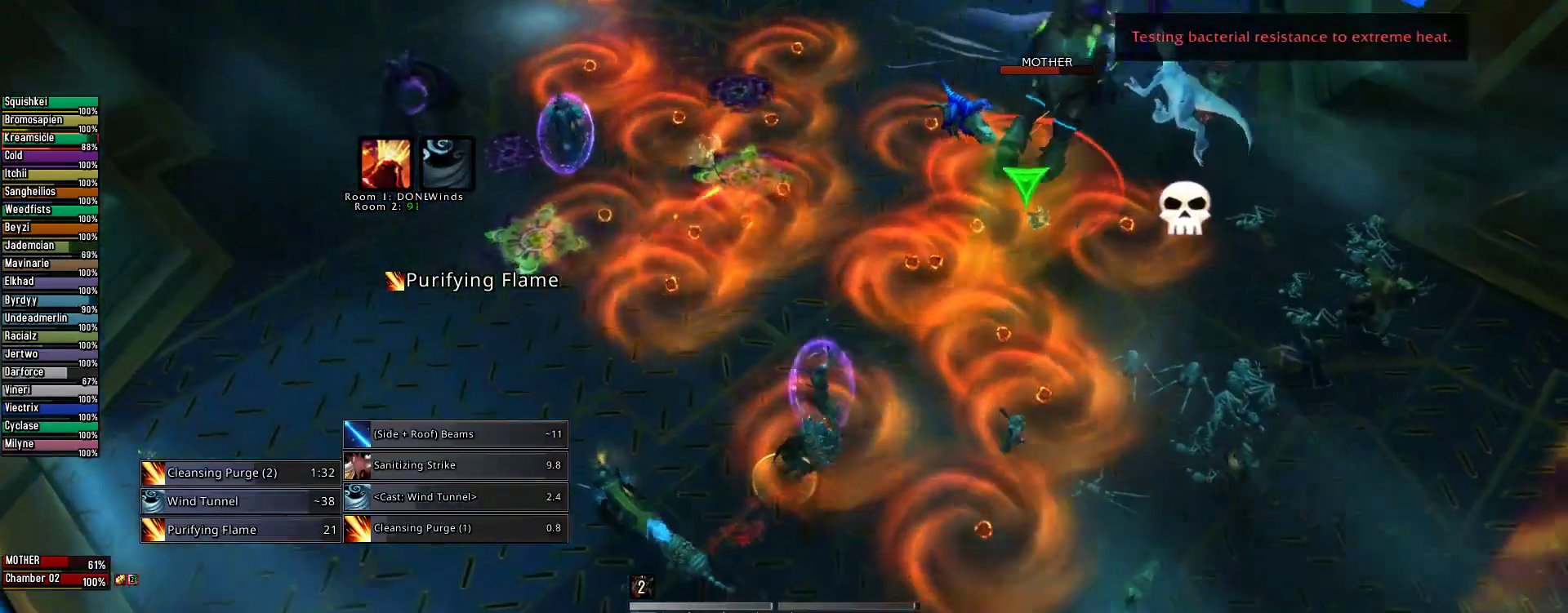
{"keys": ["q"], "mouse": ["left", "right"], "events": [[445, "mouse_left", "down"]]}
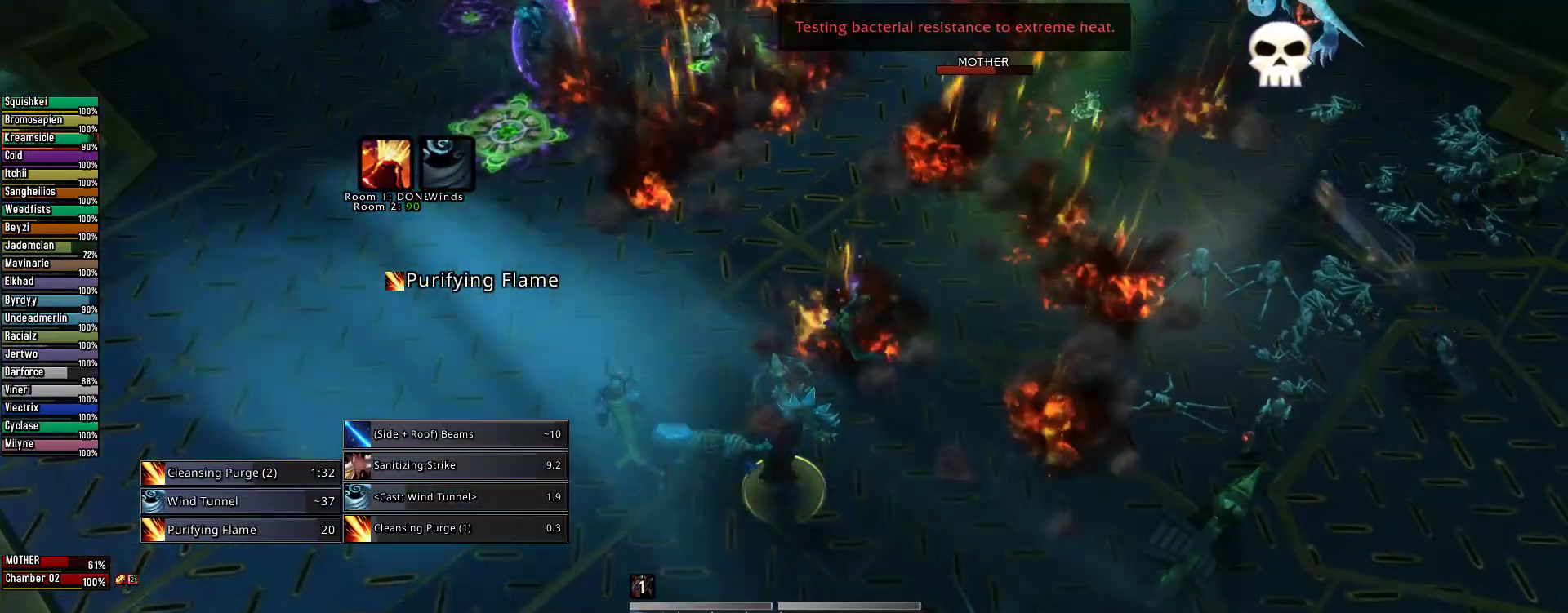
{"keys": ["q"], "mouse": ["left", "right"], "events": [[44, "2", "down"], [200, "2", "up"], [289, "2", "down"], [422, "2", "up"]]}
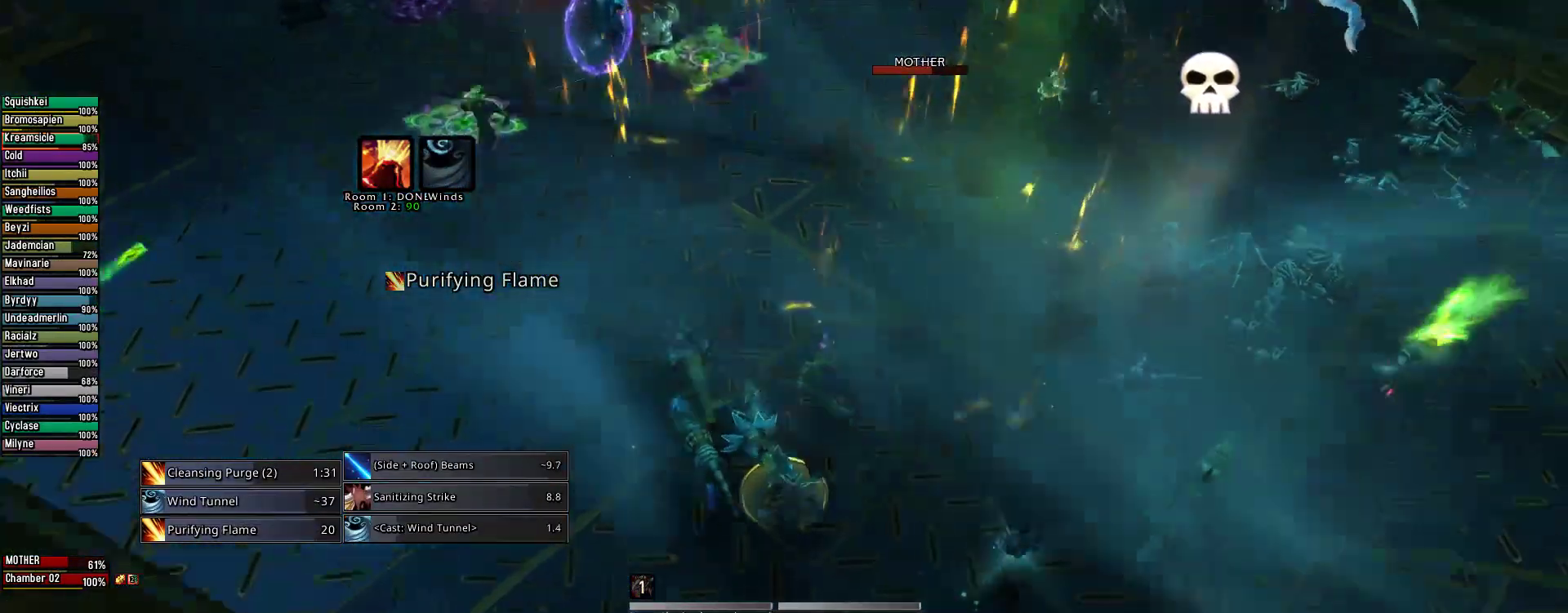
{"keys": ["q"], "mouse": ["left", "right"], "events": []}
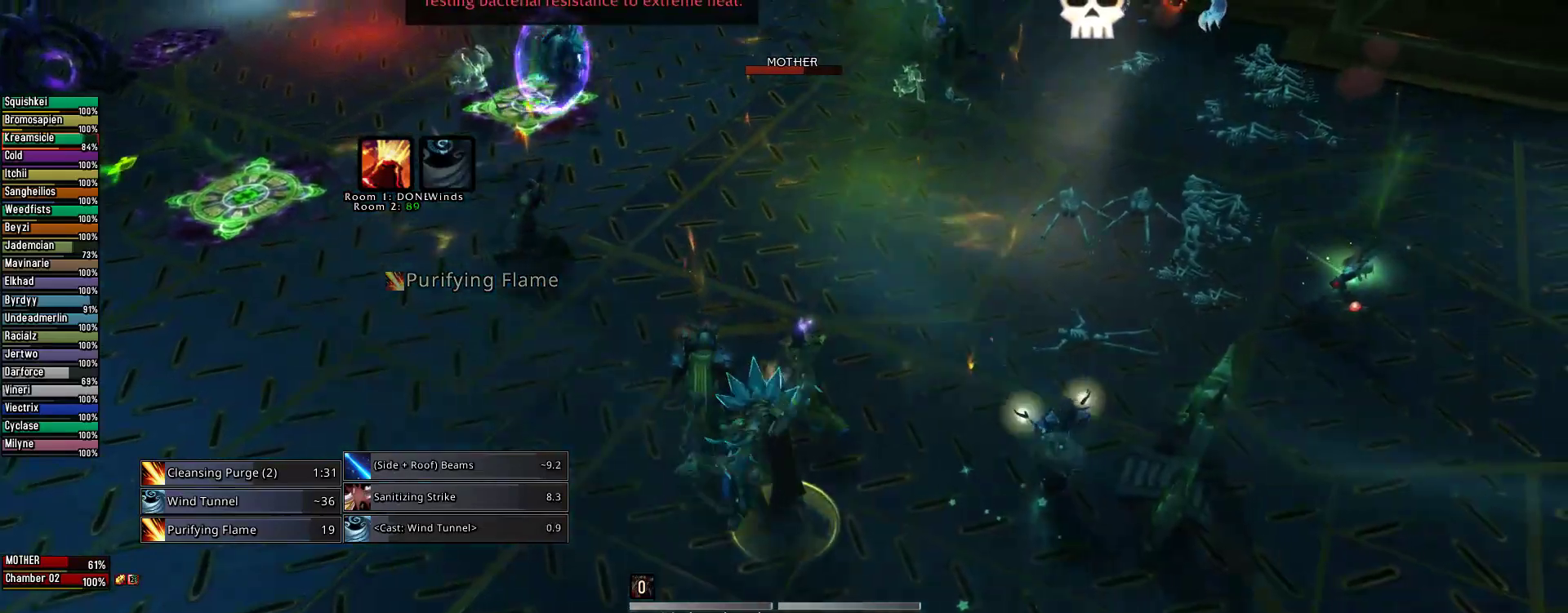
{"keys": ["q"], "mouse": ["left", "right"], "events": []}
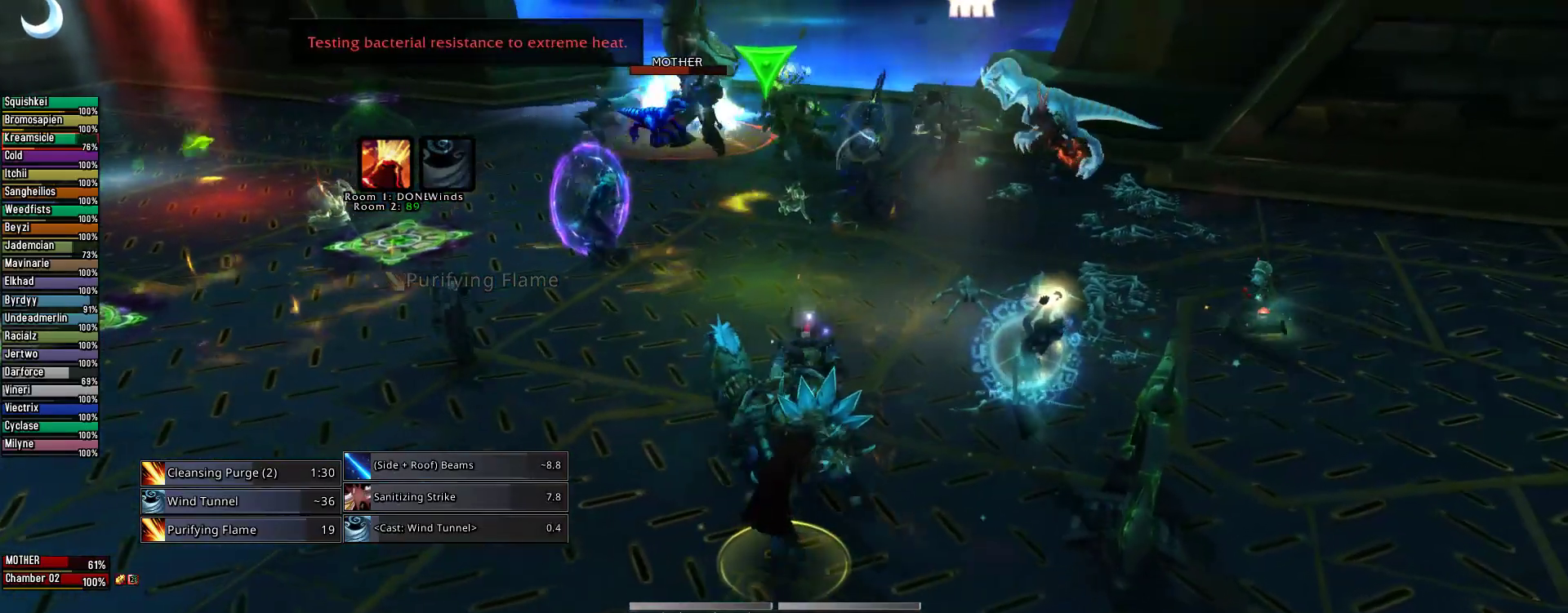
{"keys": ["q"], "mouse": ["left", "right"], "events": [[289, "3", "down"], [467, "3", "up"]]}
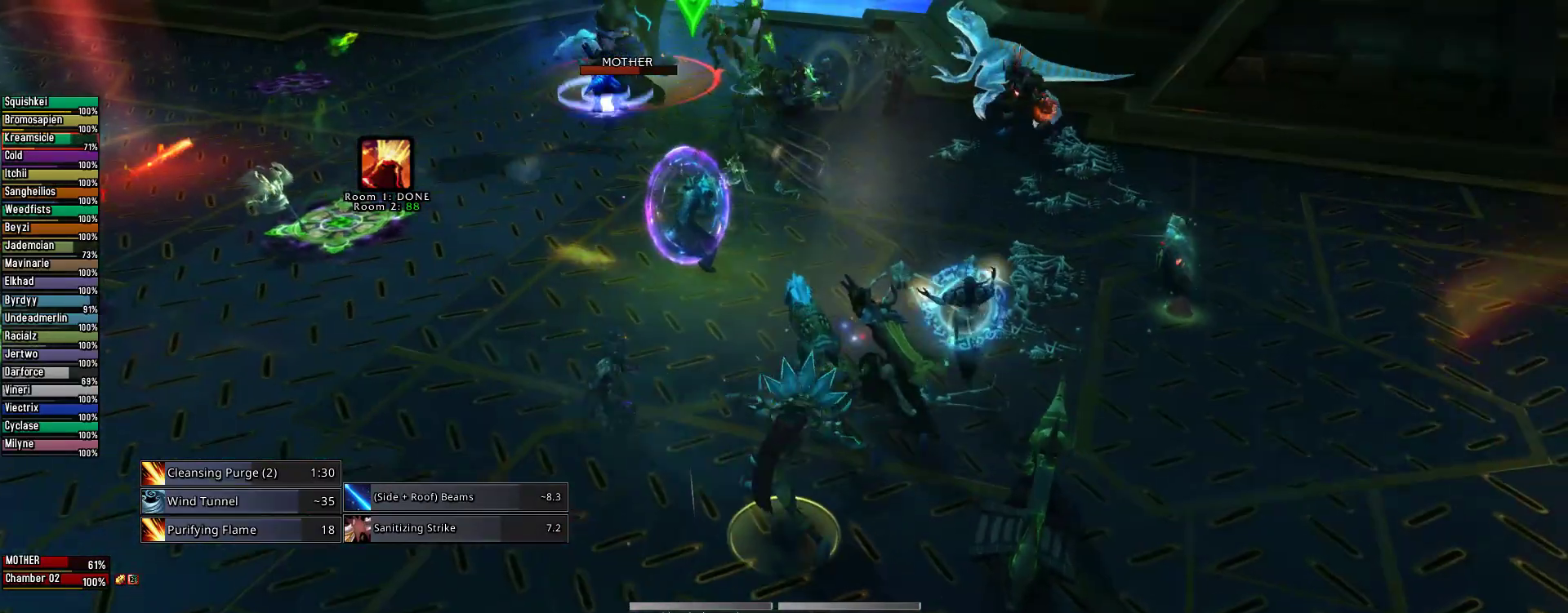
{"keys": [], "mouse": ["left", "right"], "events": [[444, "q", "up"]]}
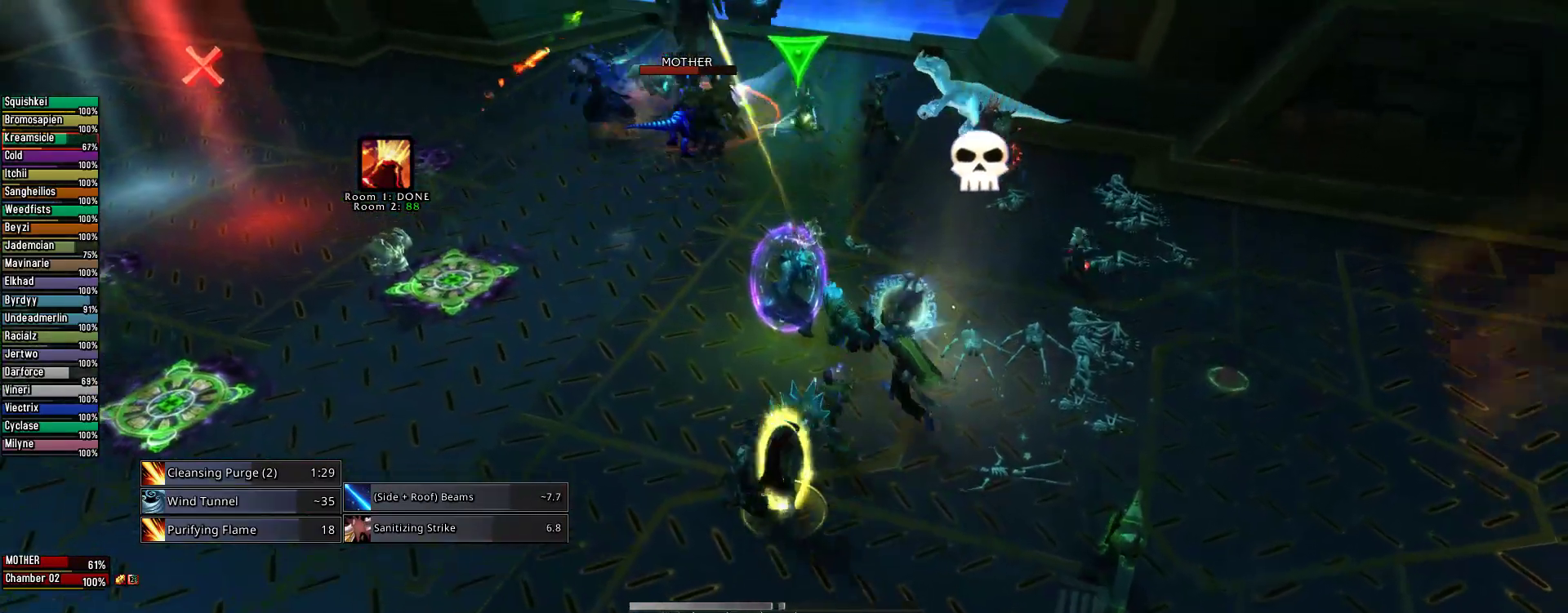
{"keys": [], "mouse": ["left", "right"], "events": []}
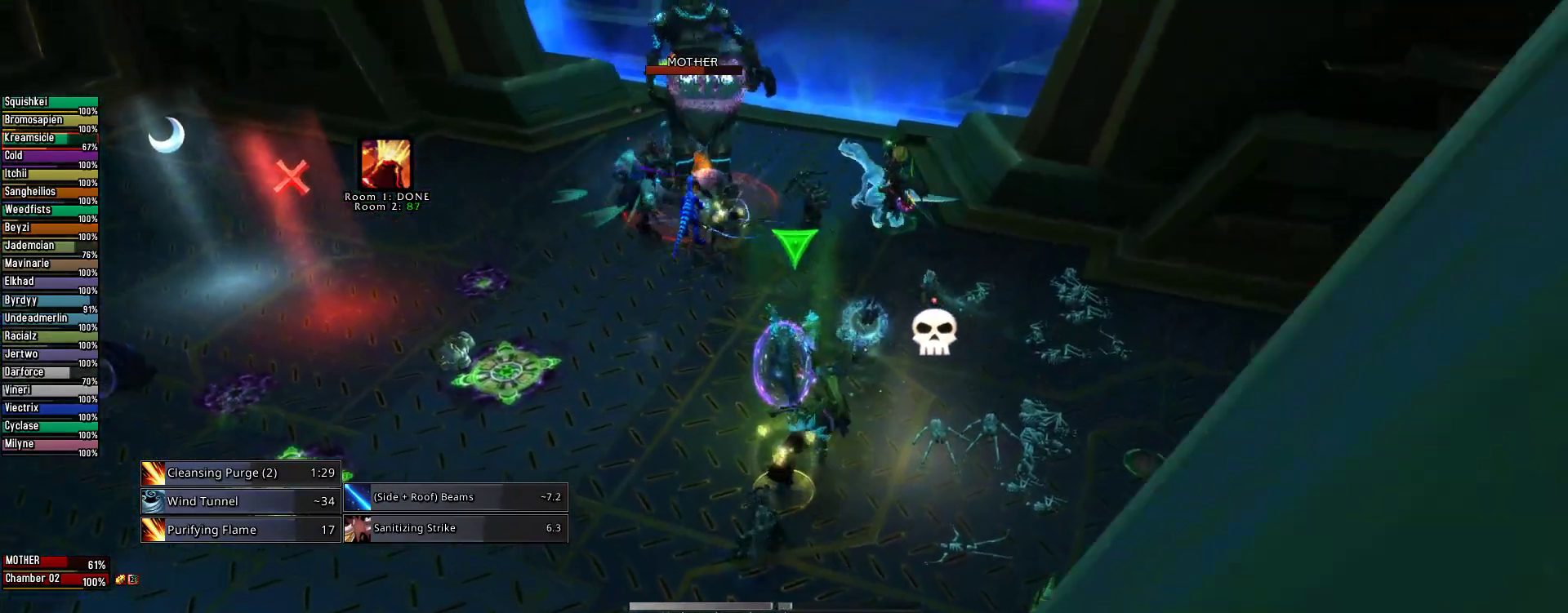
{"keys": [], "mouse": ["left", "right"], "events": []}
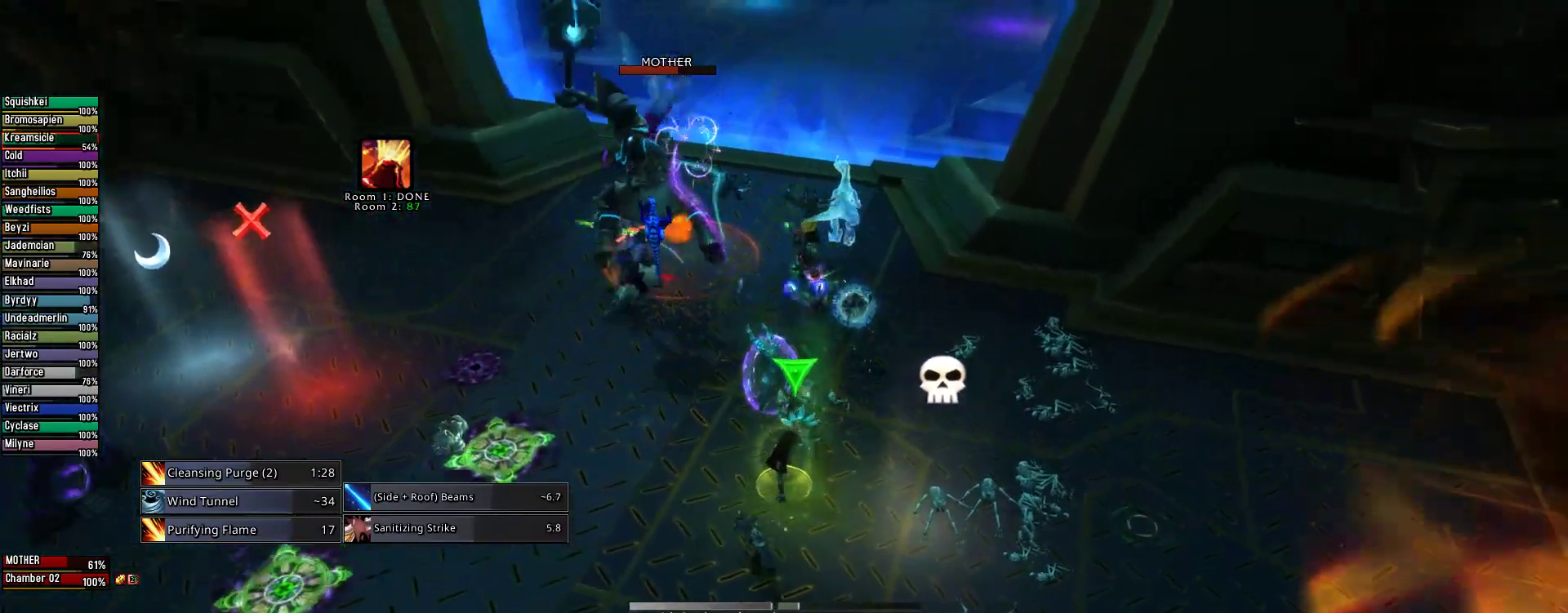
{"keys": [], "mouse": ["left", "right"], "events": []}
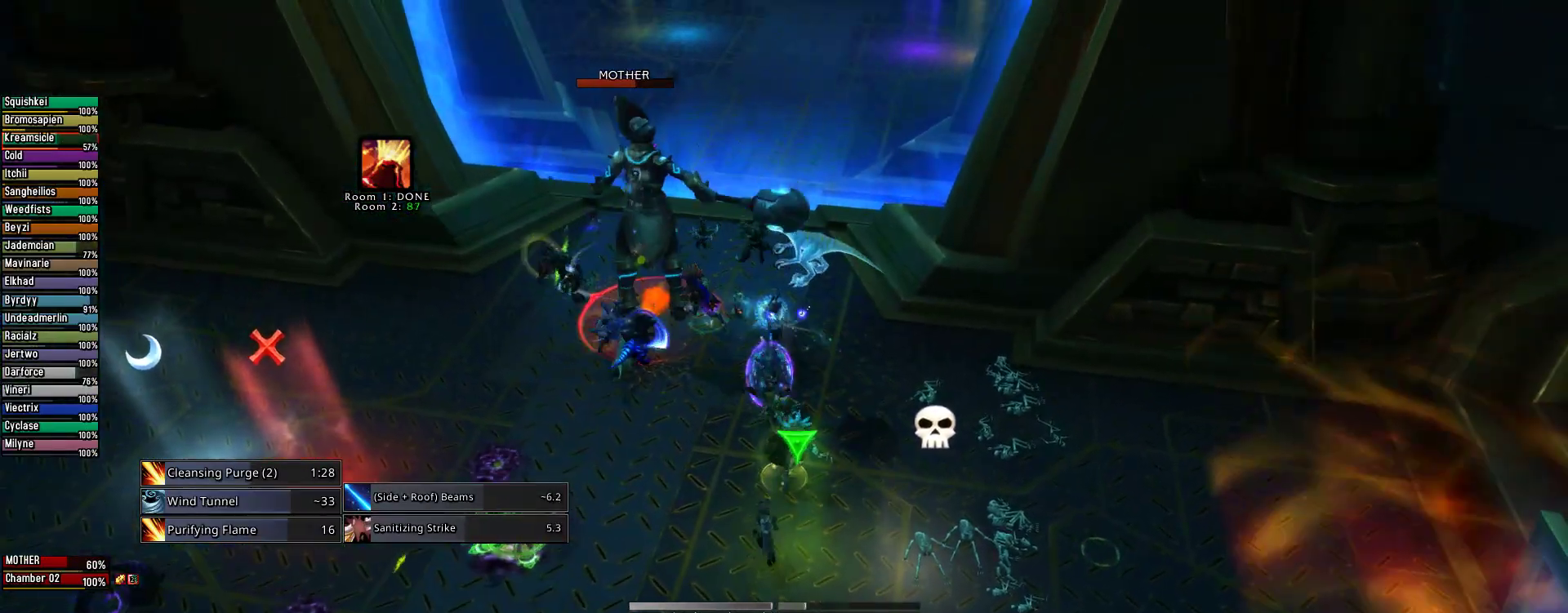
{"keys": [], "mouse": ["left", "right"], "events": [[422, "2", "down"], [511, "2", "up"]]}
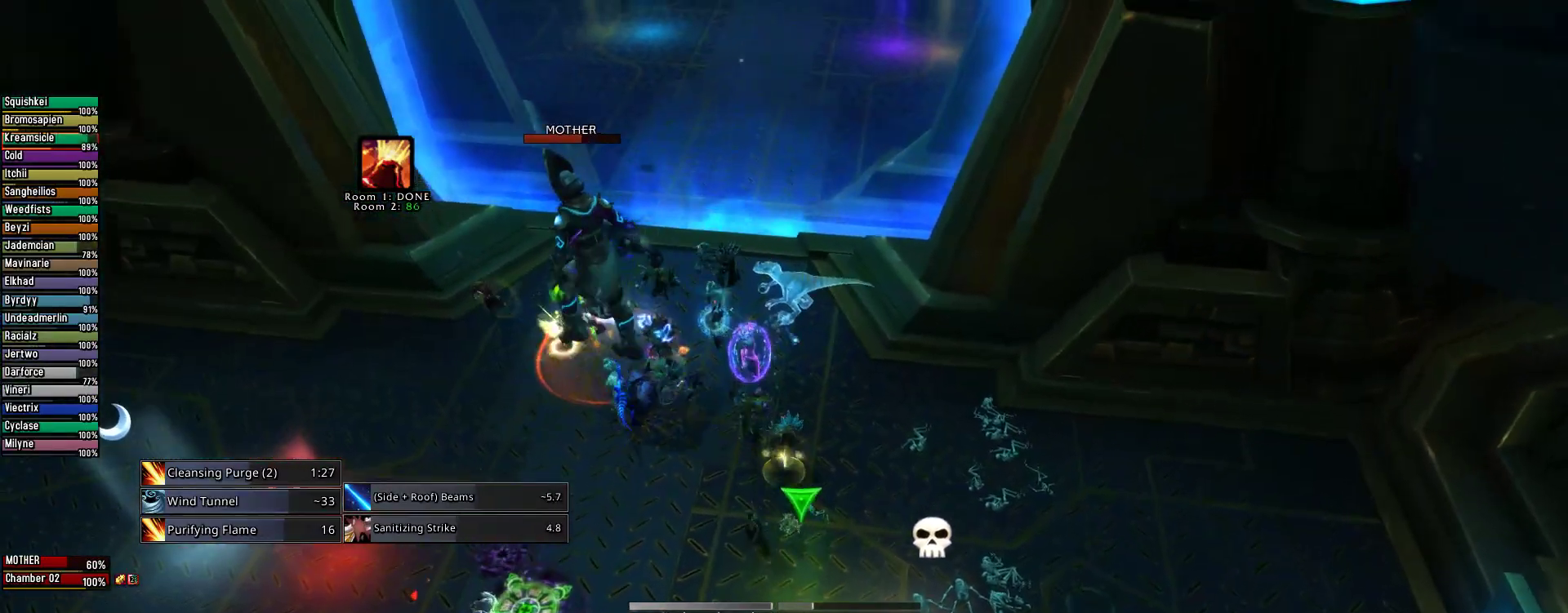
{"keys": [], "mouse": ["left", "right"], "events": [[89, "2", "down"], [222, "2", "up"], [378, "2", "down"], [467, "2", "up"]]}
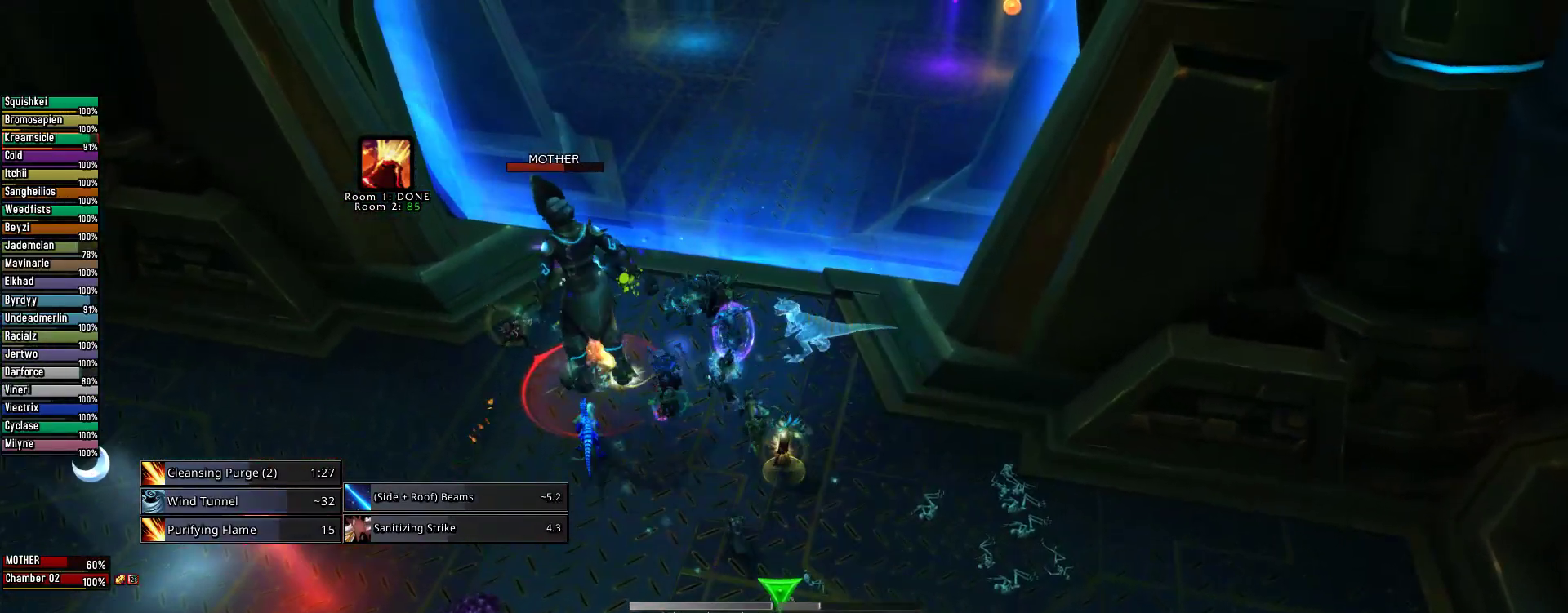
{"keys": [], "mouse": ["left", "right"], "events": [[67, "2", "down"], [156, "2", "up"], [311, "2", "down"], [400, "2", "up"]]}